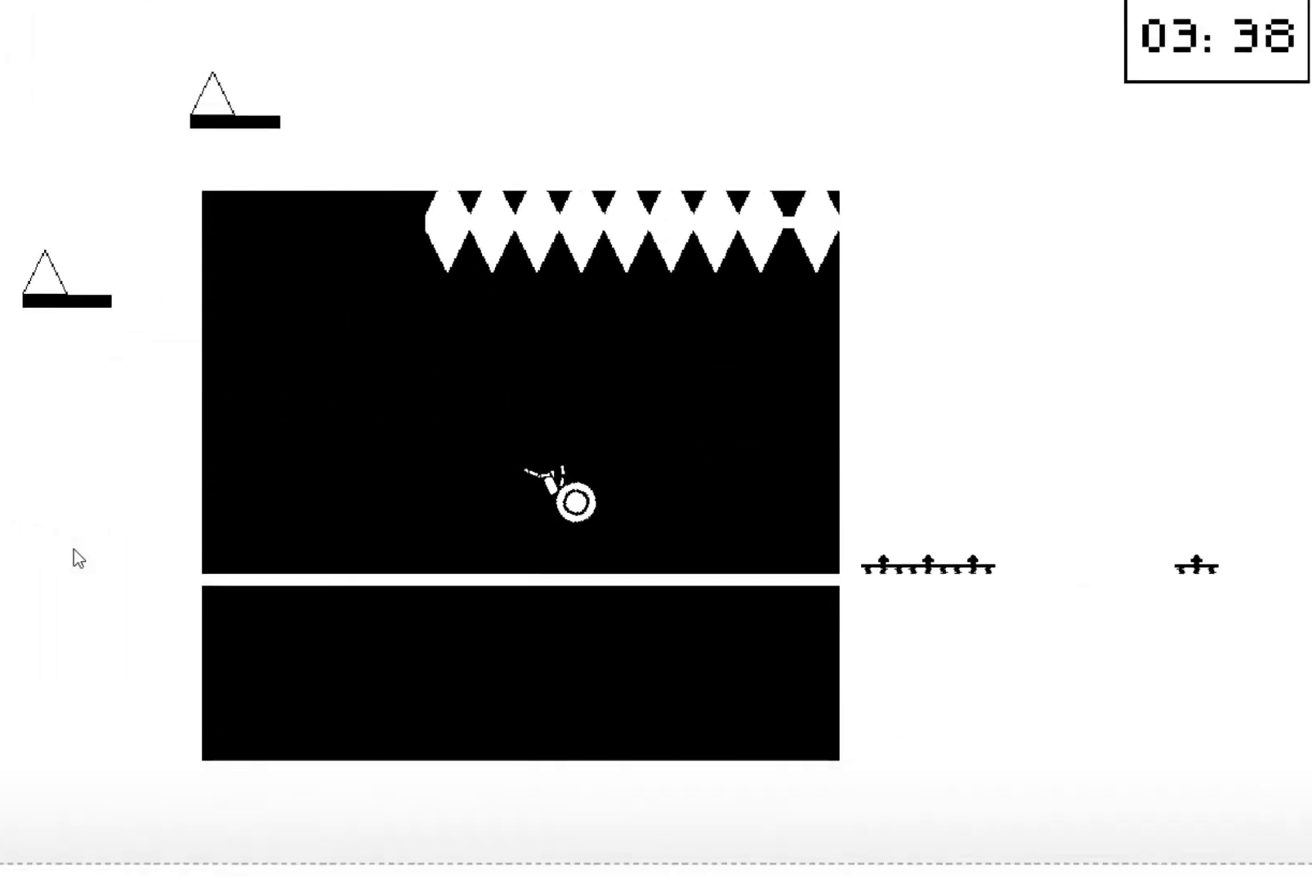
Gameplay with keyboard; each line is a JSON object with the keys held at the frame after it. "events" lists presses ("down") and releases ("up") of "down", "left", "right" and "up" between this image and that frame as [ms after this image, input, new state], when the widget could be followed in between. No other keys are recorded. Mouse input is not recorded.
{"keys": [], "events": [[133, "up", "down"], [233, "up", "up"]]}
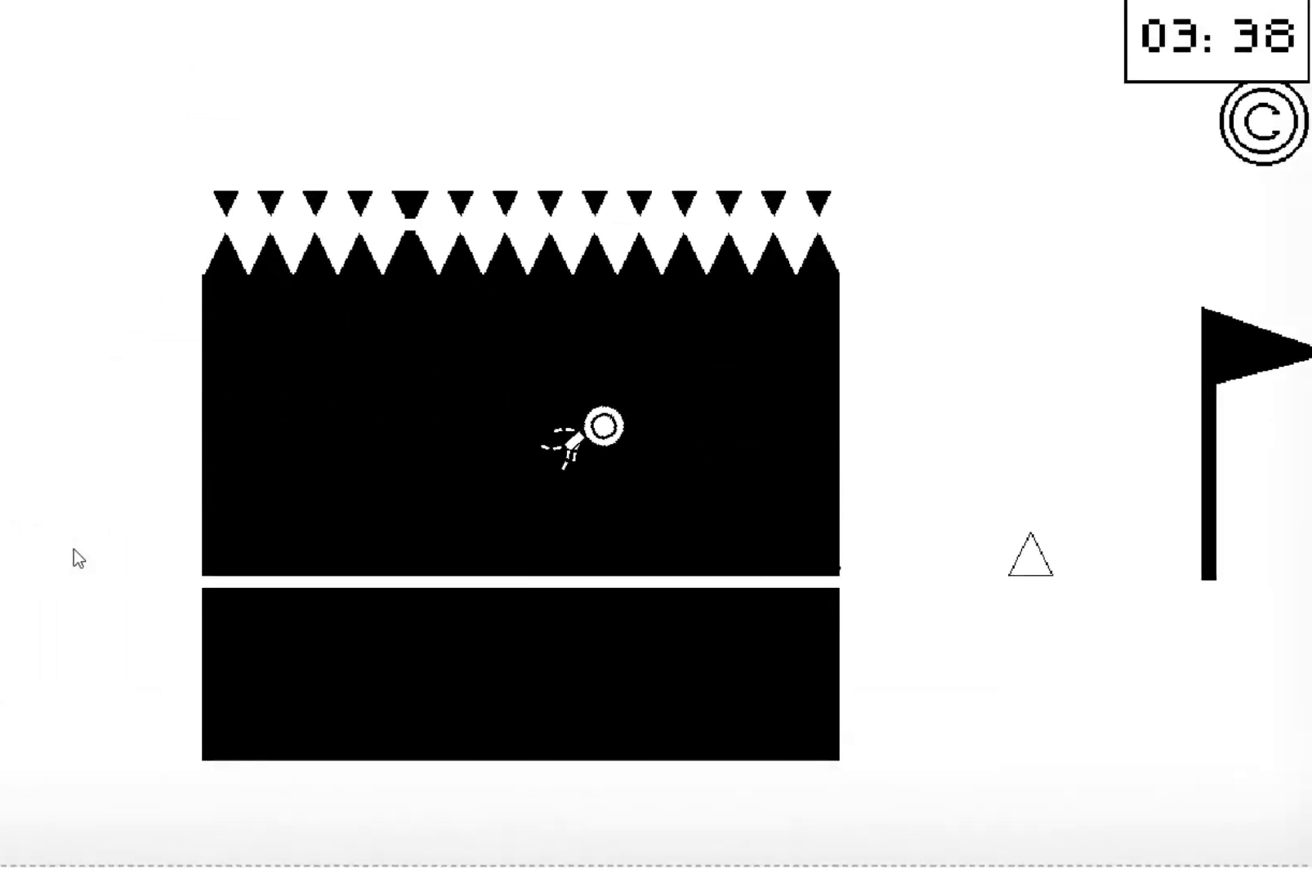
{"keys": [], "events": [[200, "down", "down"], [233, "down", "up"]]}
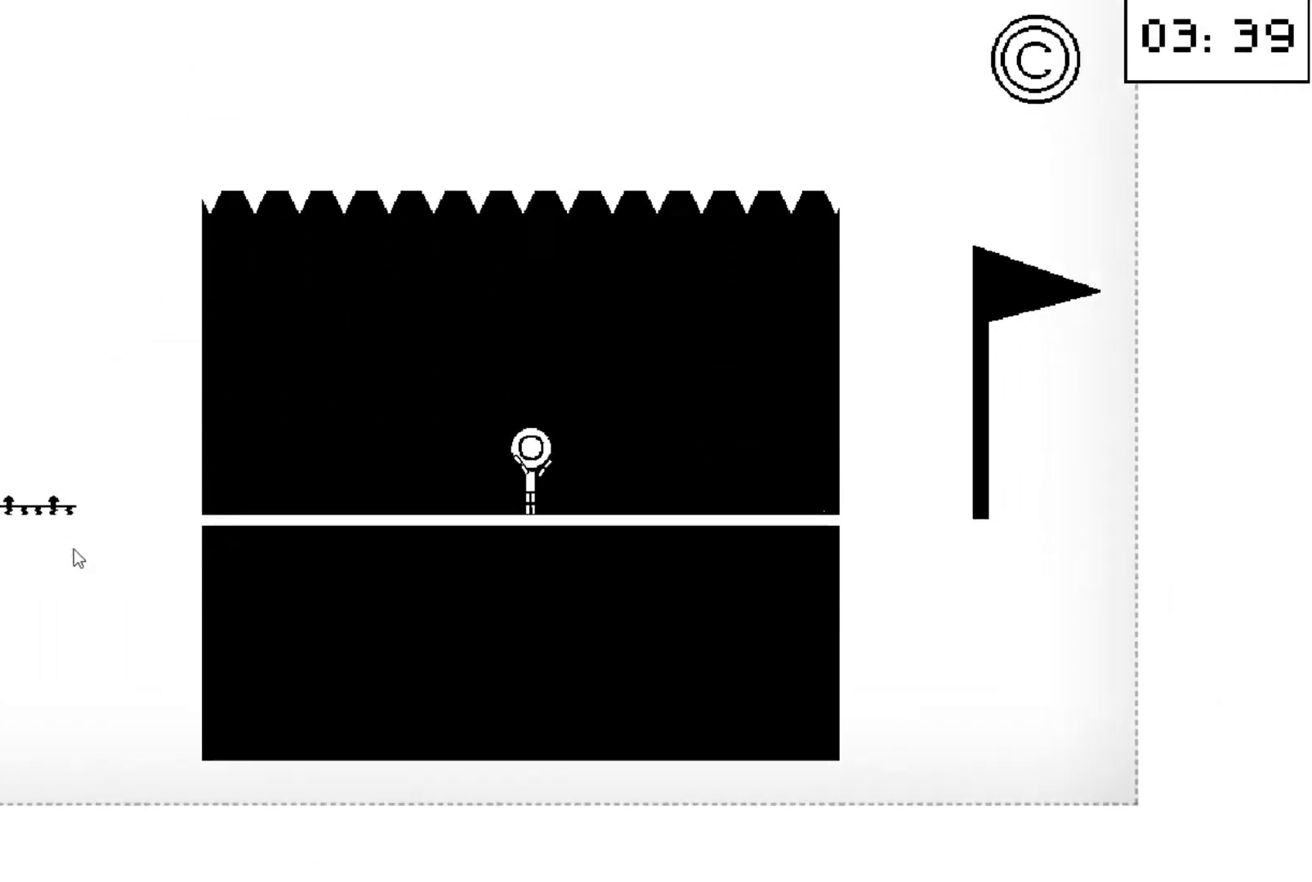
{"keys": [], "events": [[33, "right", "down"], [33, "up", "down"], [133, "down", "down"], [167, "up", "up"], [267, "down", "up"], [267, "right", "up"]]}
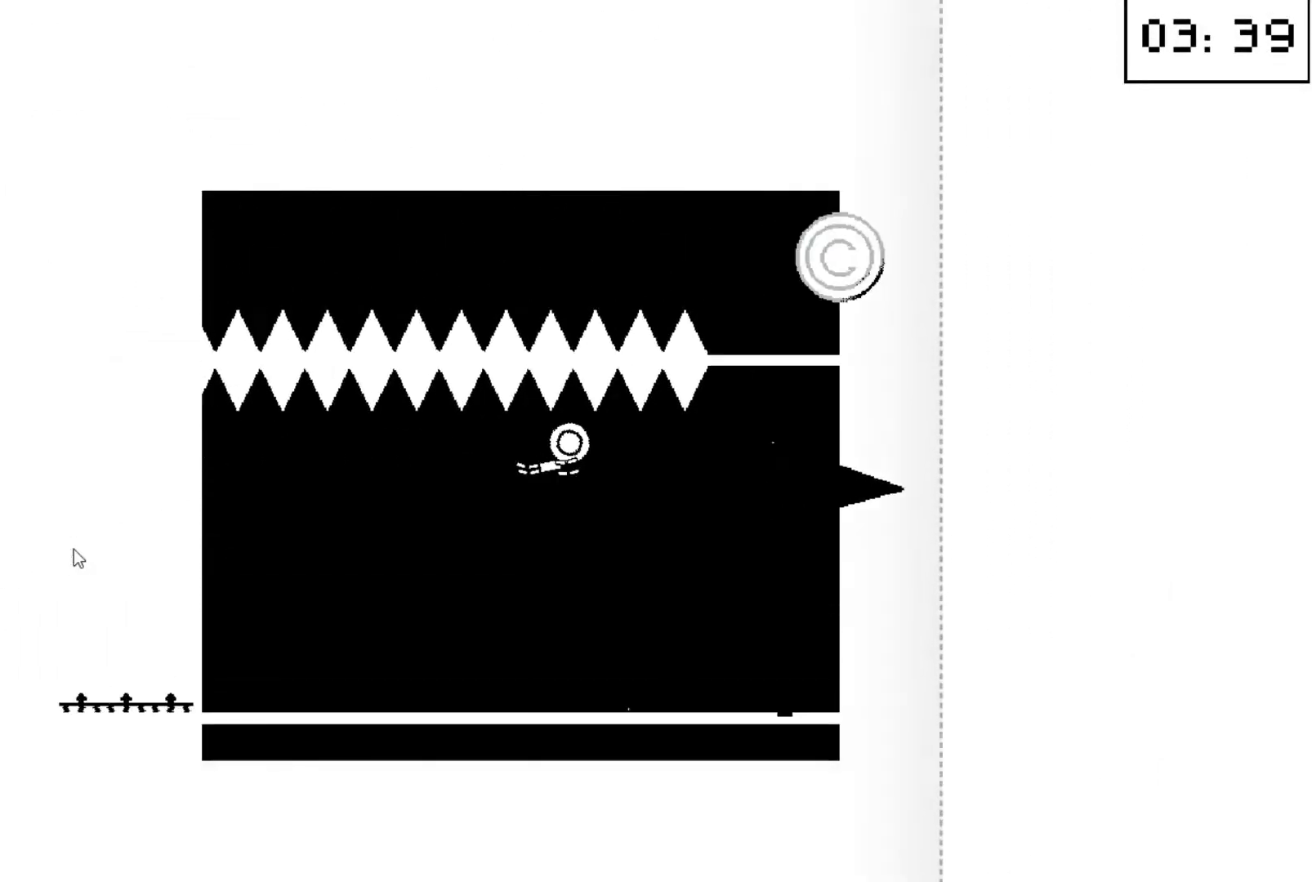
{"keys": [], "events": []}
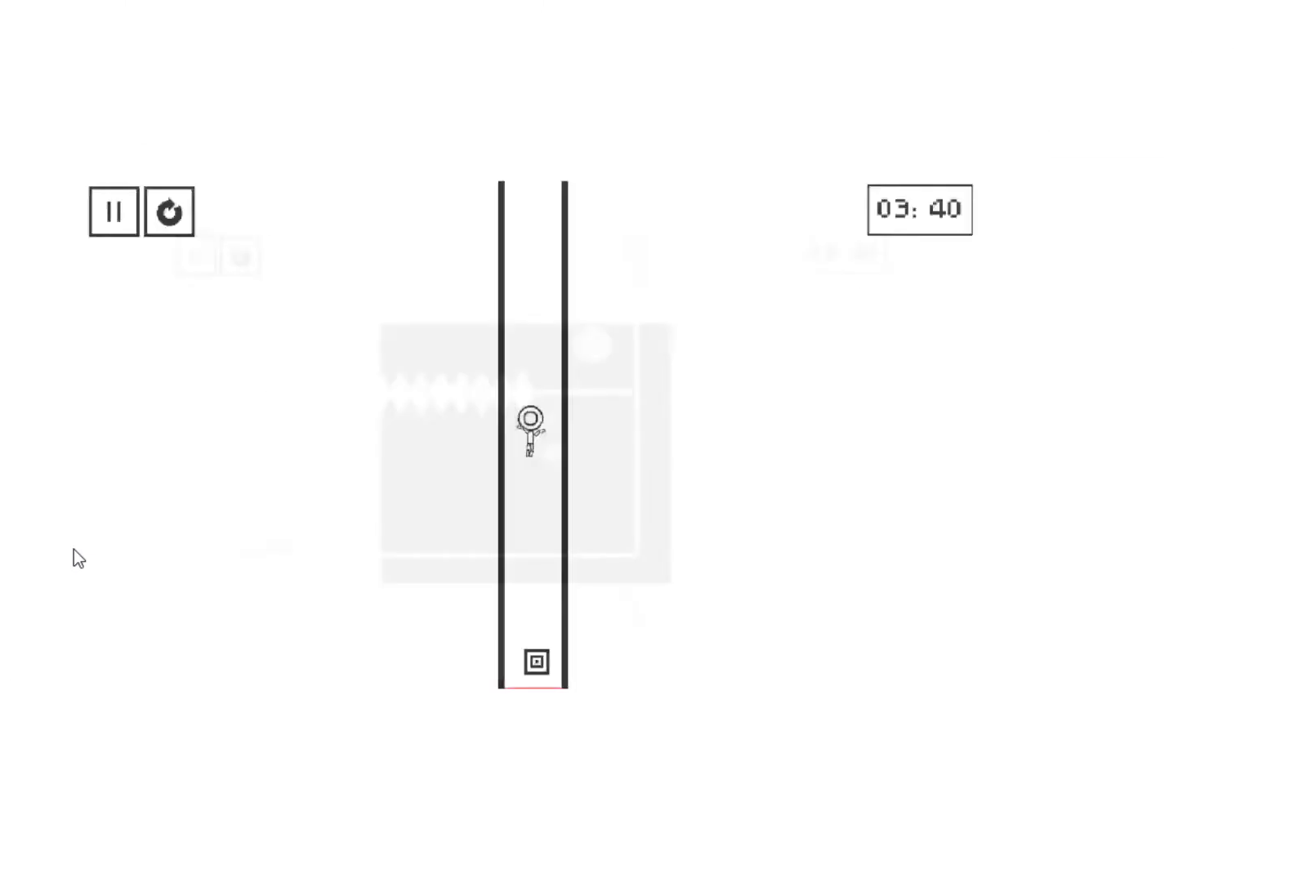
{"keys": ["down", "up"], "events": [[500, "down", "down"], [500, "up", "down"]]}
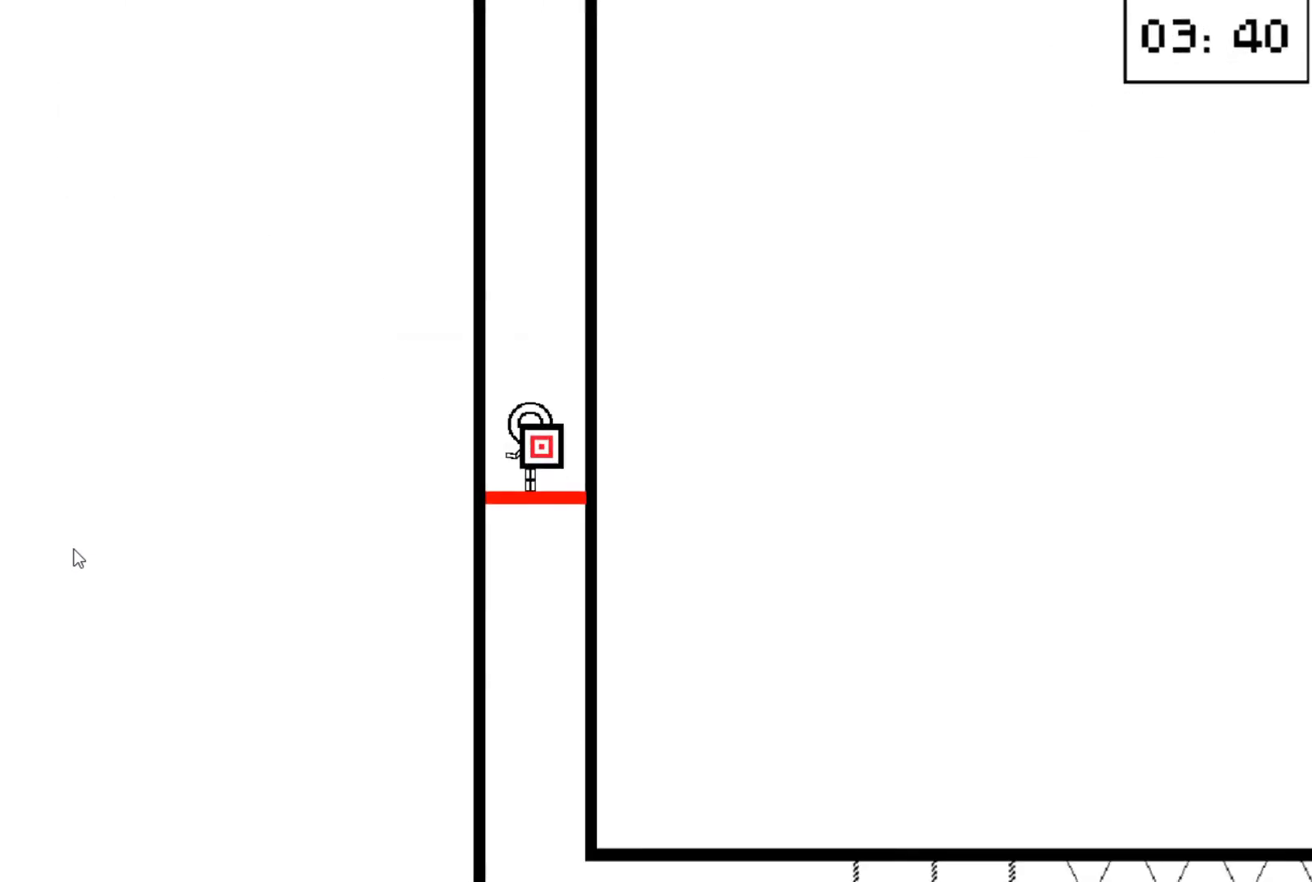
{"keys": ["up"], "events": [[33, "down", "up"], [33, "up", "up"], [67, "up", "down"], [133, "up", "up"], [167, "up", "down"], [233, "up", "up"], [267, "up", "down"], [300, "up", "up"], [367, "up", "down"], [400, "up", "up"], [467, "up", "down"]]}
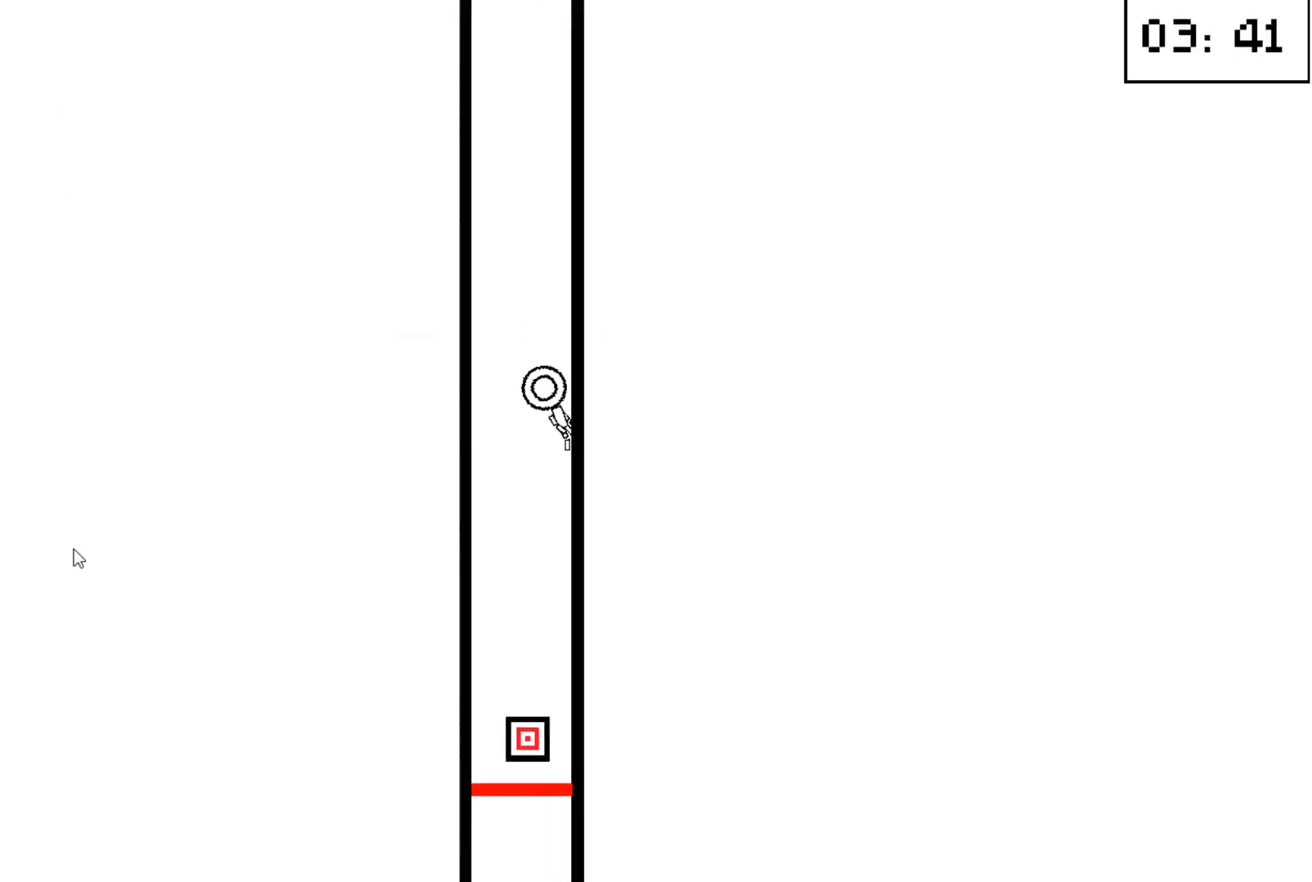
{"keys": [], "events": [[333, "up", "up"], [367, "up", "down"], [433, "up", "up"], [467, "up", "down"], [500, "up", "up"]]}
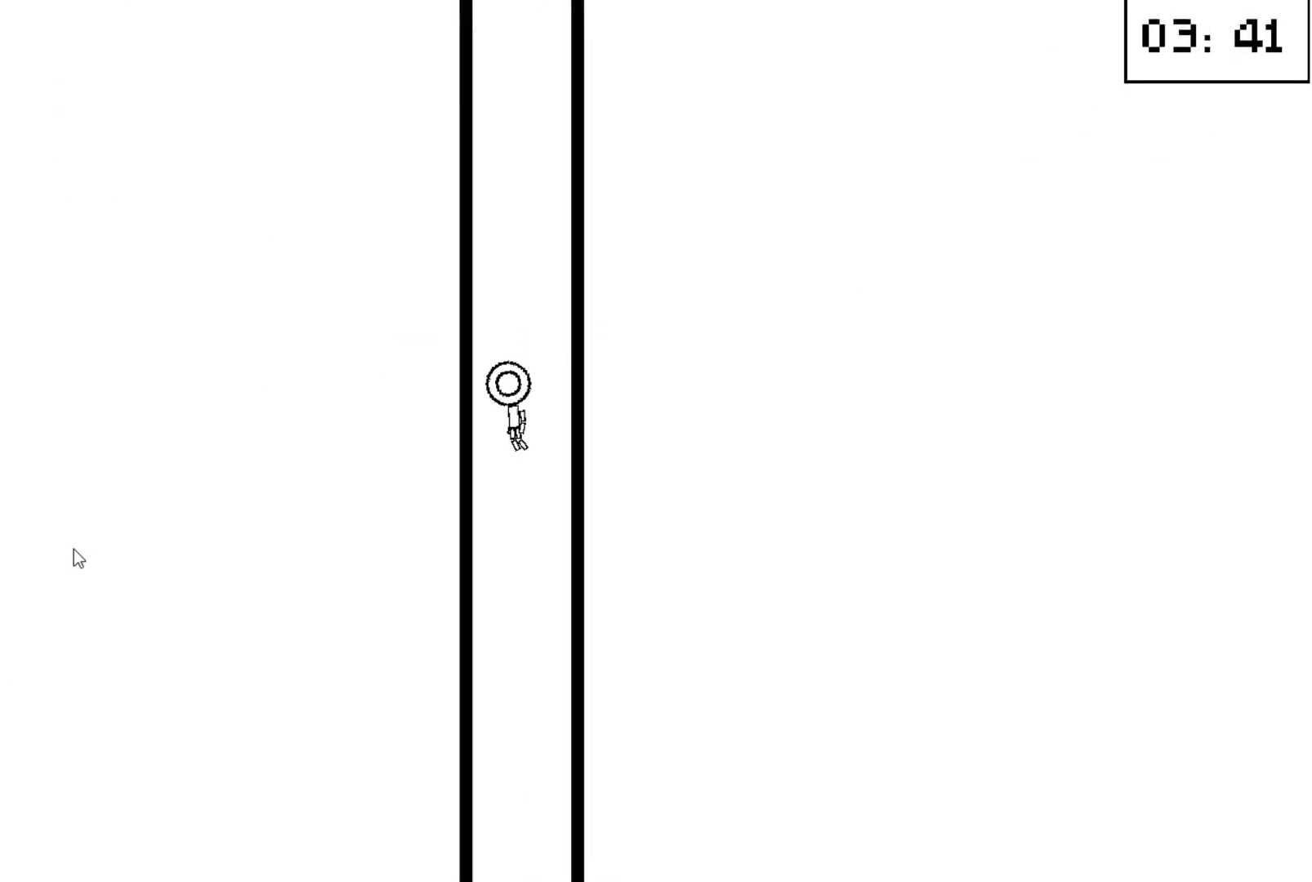
{"keys": ["up"], "events": [[67, "up", "down"], [100, "up", "up"], [167, "up", "down"], [200, "up", "up"], [233, "up", "down"], [300, "up", "up"], [333, "up", "down"], [433, "up", "up"], [500, "up", "down"]]}
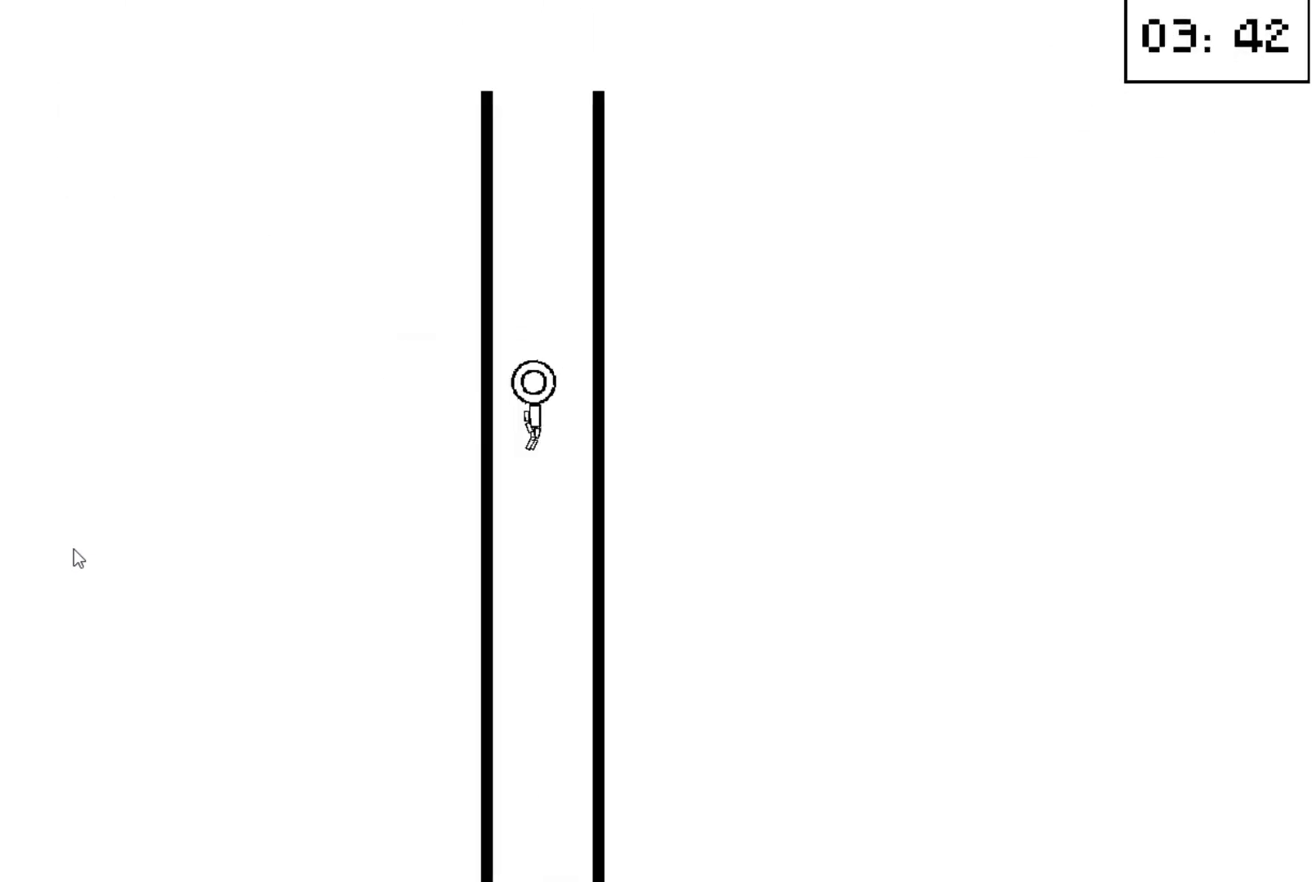
{"keys": [], "events": [[33, "up", "up"], [67, "up", "down"], [133, "up", "up"], [167, "up", "down"], [233, "up", "up"], [267, "up", "down"], [300, "up", "up"]]}
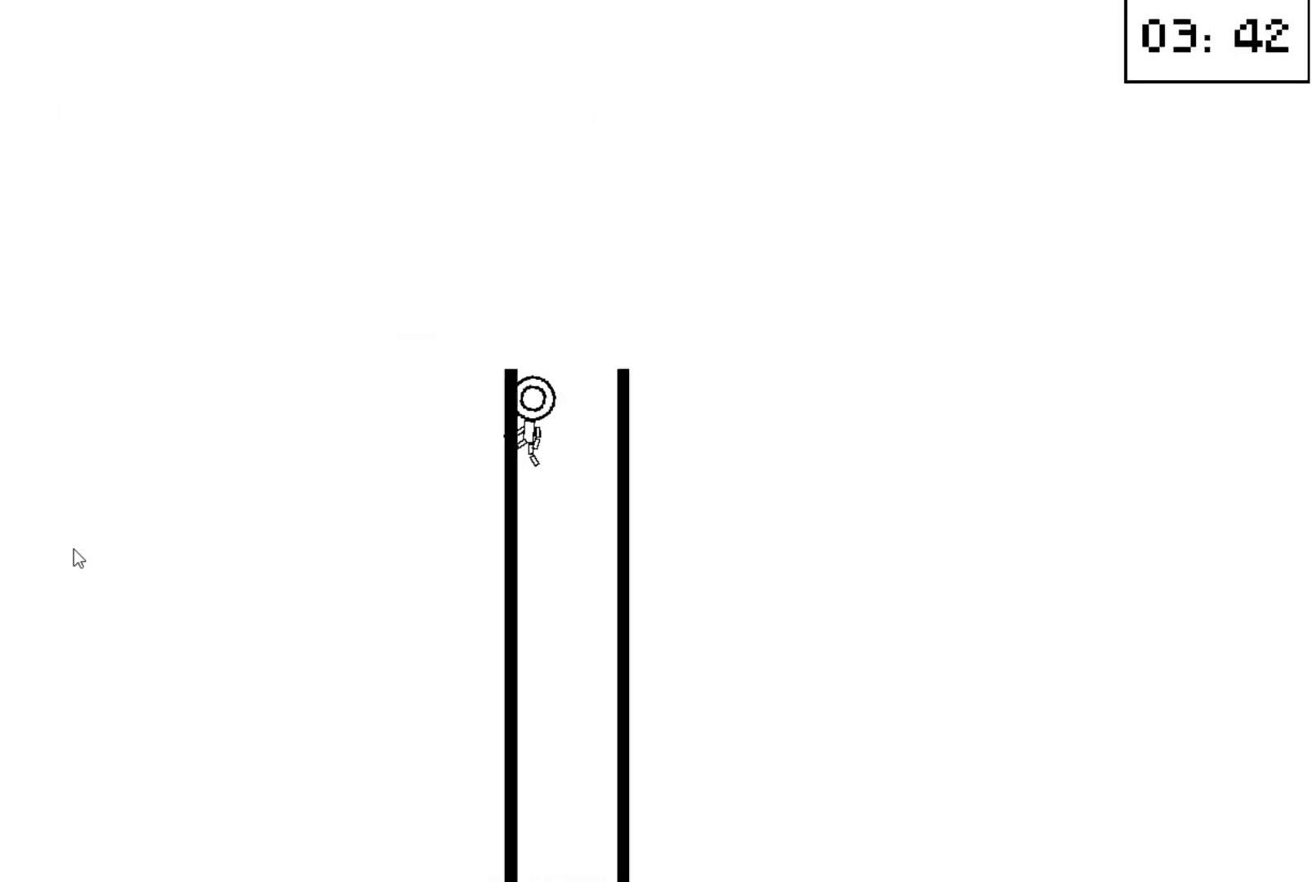
{"keys": ["up"], "events": [[233, "up", "down"], [333, "up", "up"], [433, "up", "down"]]}
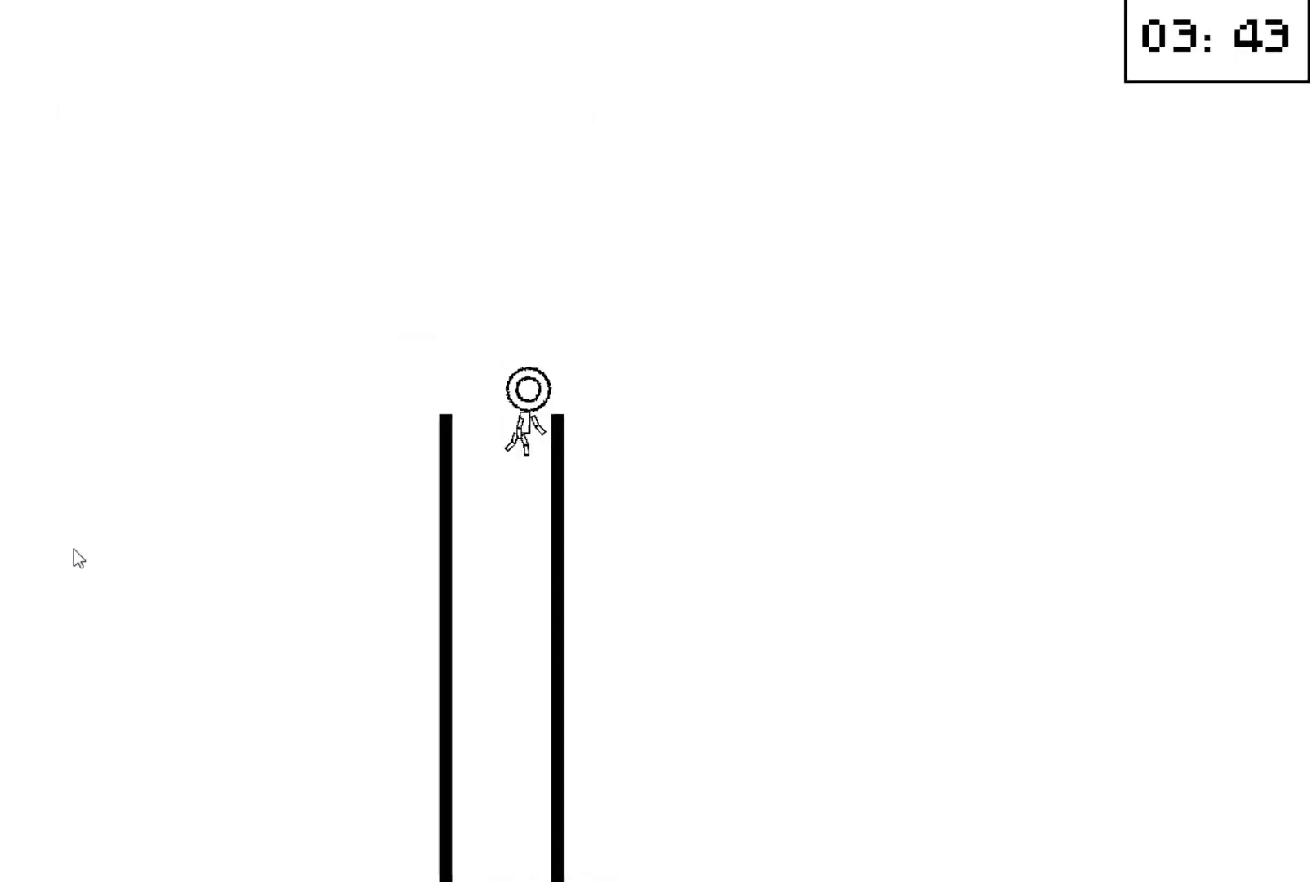
{"keys": ["right"], "events": [[33, "up", "up"], [67, "left", "down"], [200, "left", "up"], [300, "right", "down"]]}
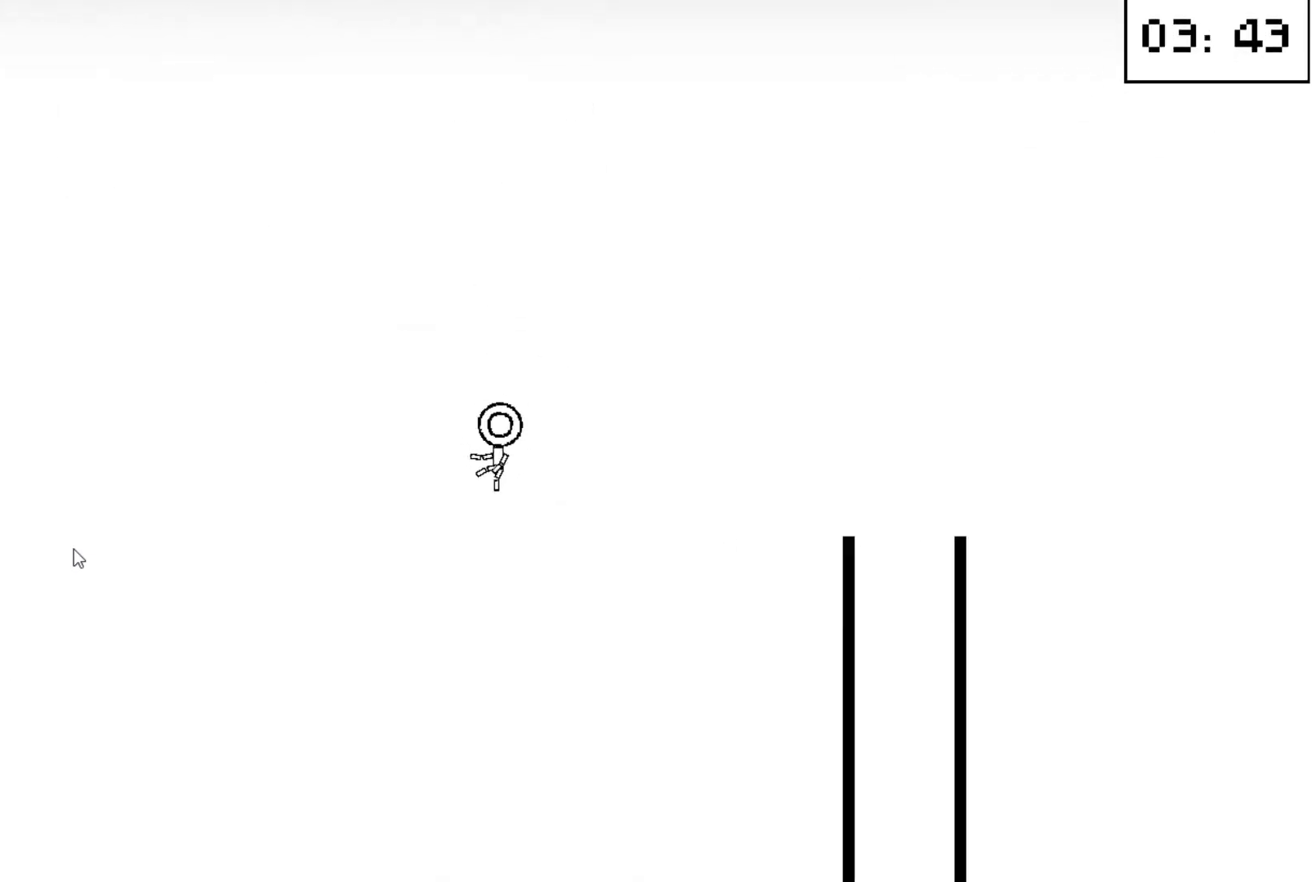
{"keys": [], "events": [[233, "right", "up"]]}
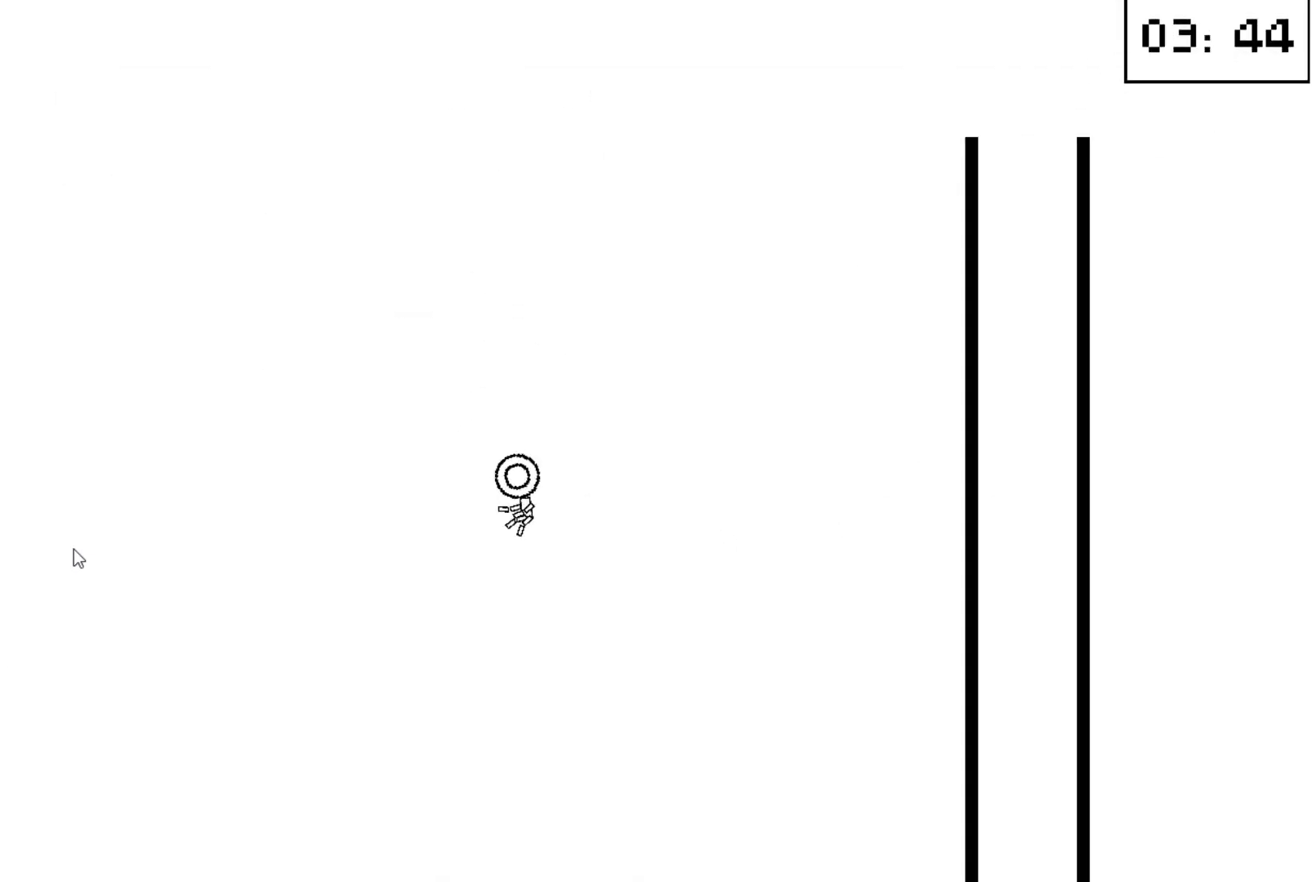
{"keys": [], "events": [[33, "right", "down"], [100, "right", "up"]]}
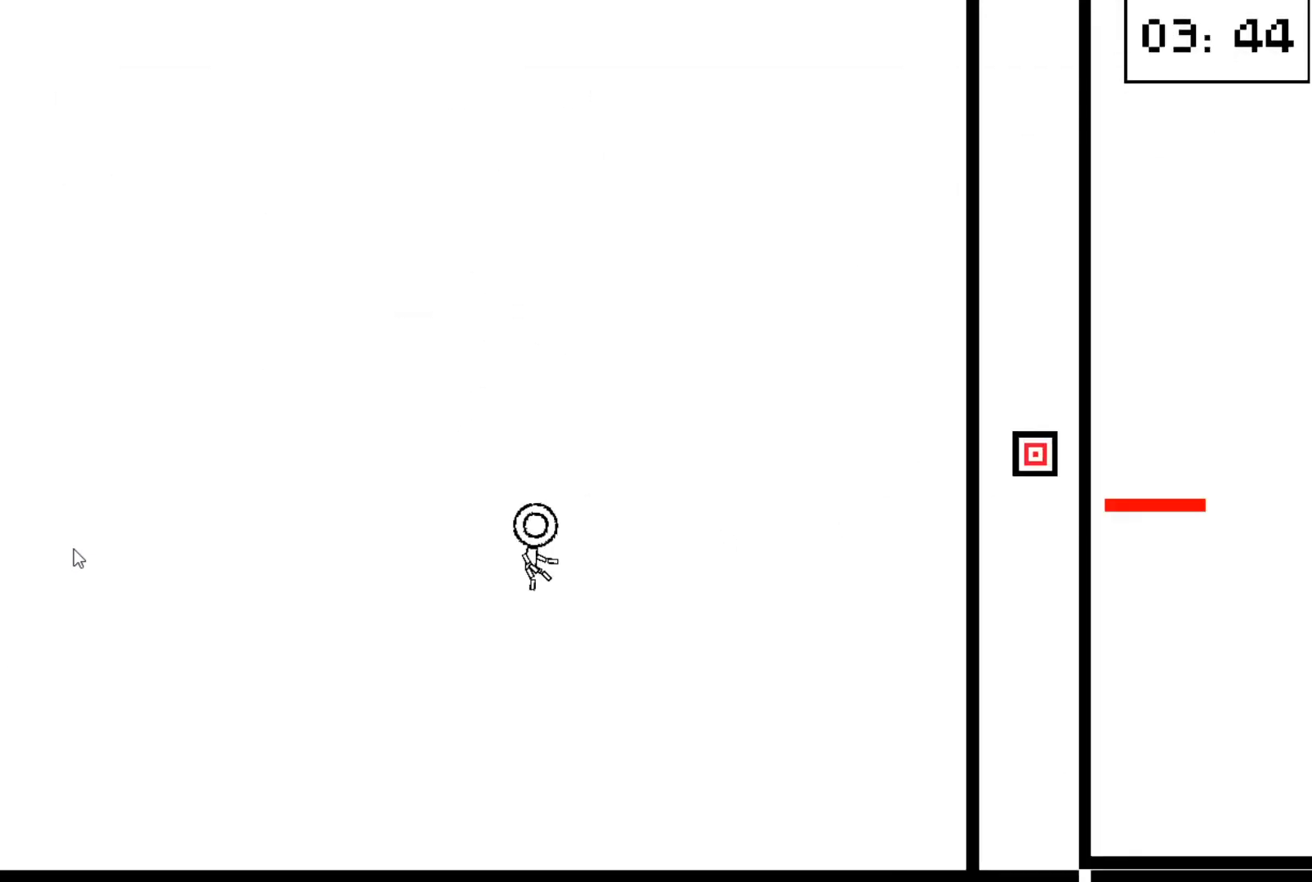
{"keys": [], "events": []}
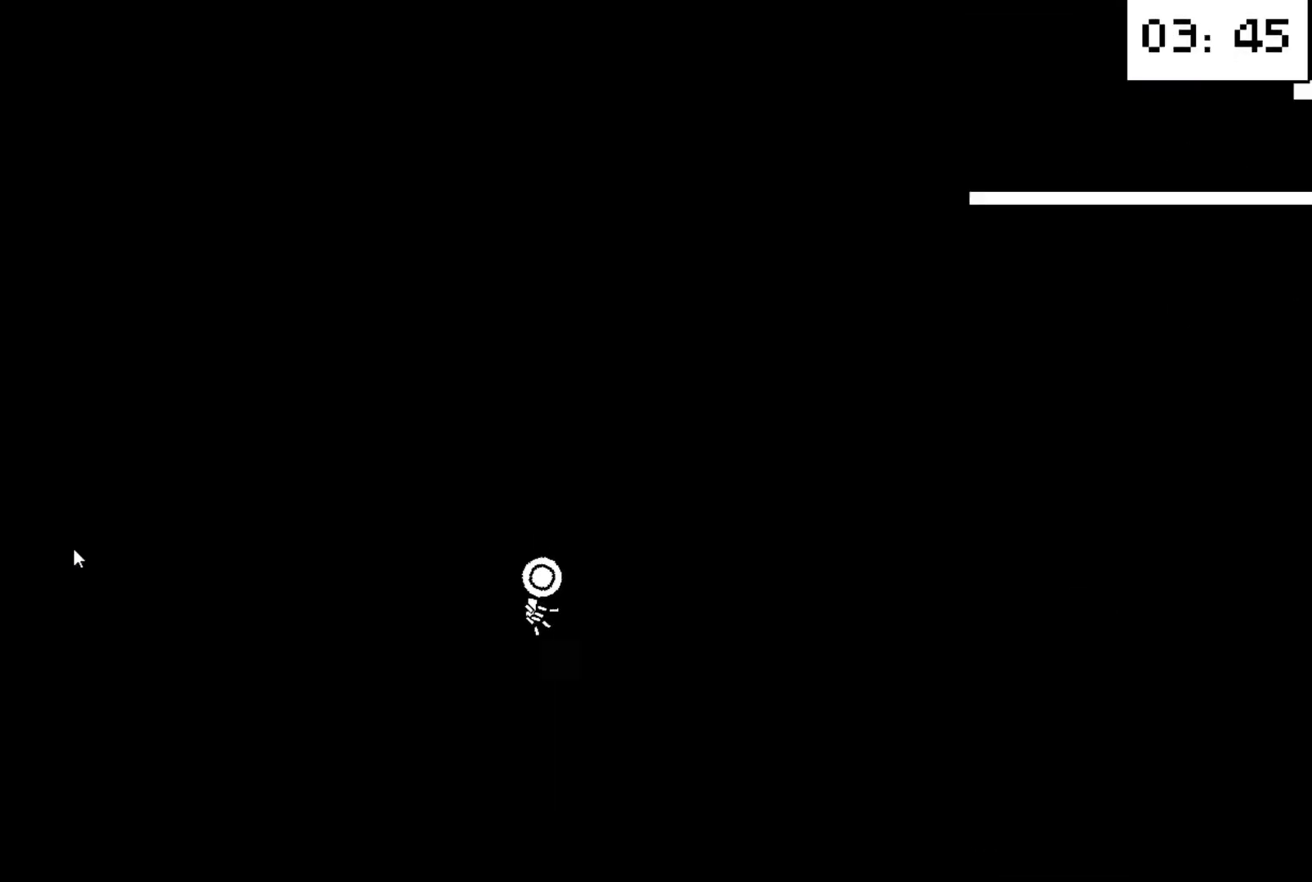
{"keys": ["left"], "events": [[400, "left", "down"]]}
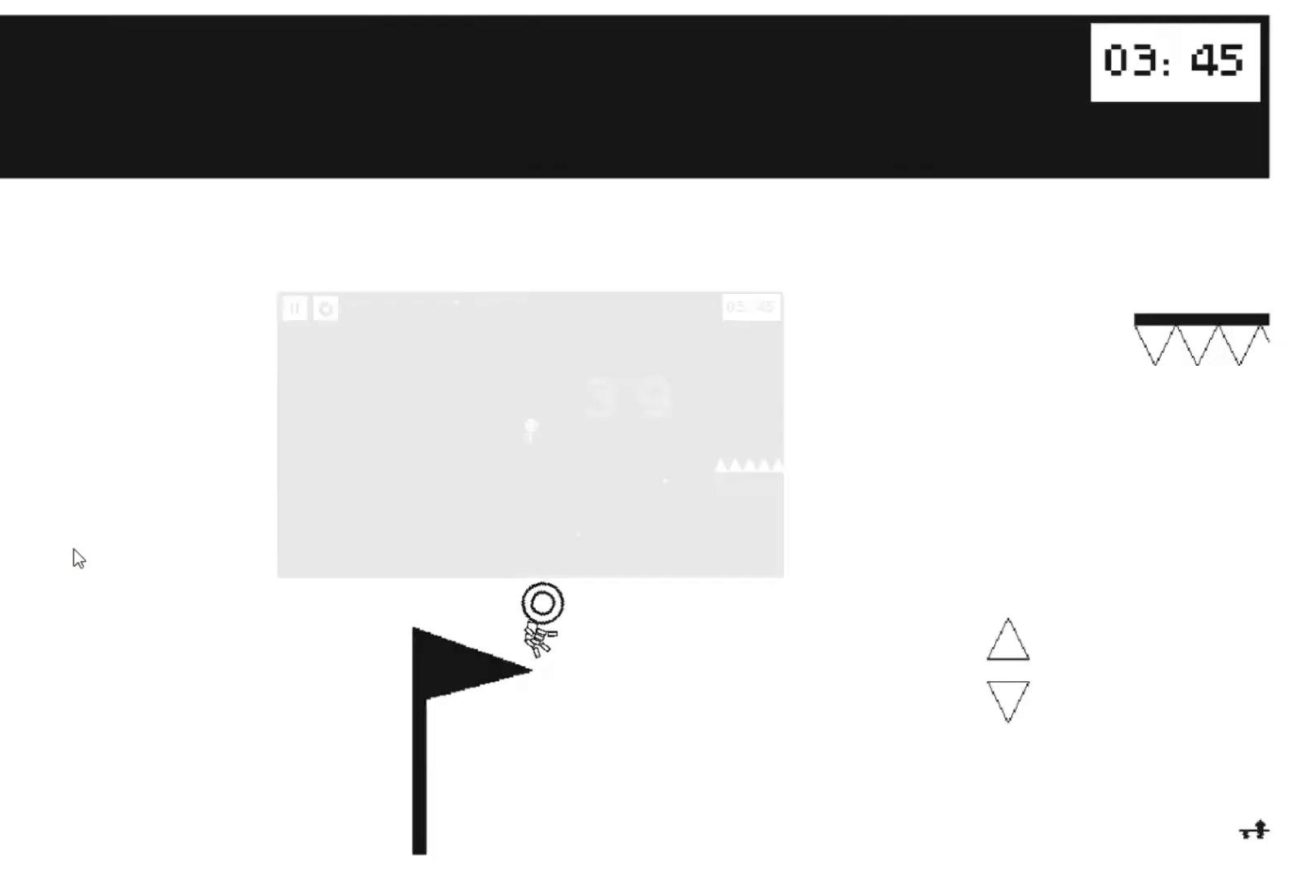
{"keys": ["right"], "events": [[233, "left", "up"], [333, "right", "down"], [367, "down", "down"], [500, "down", "up"]]}
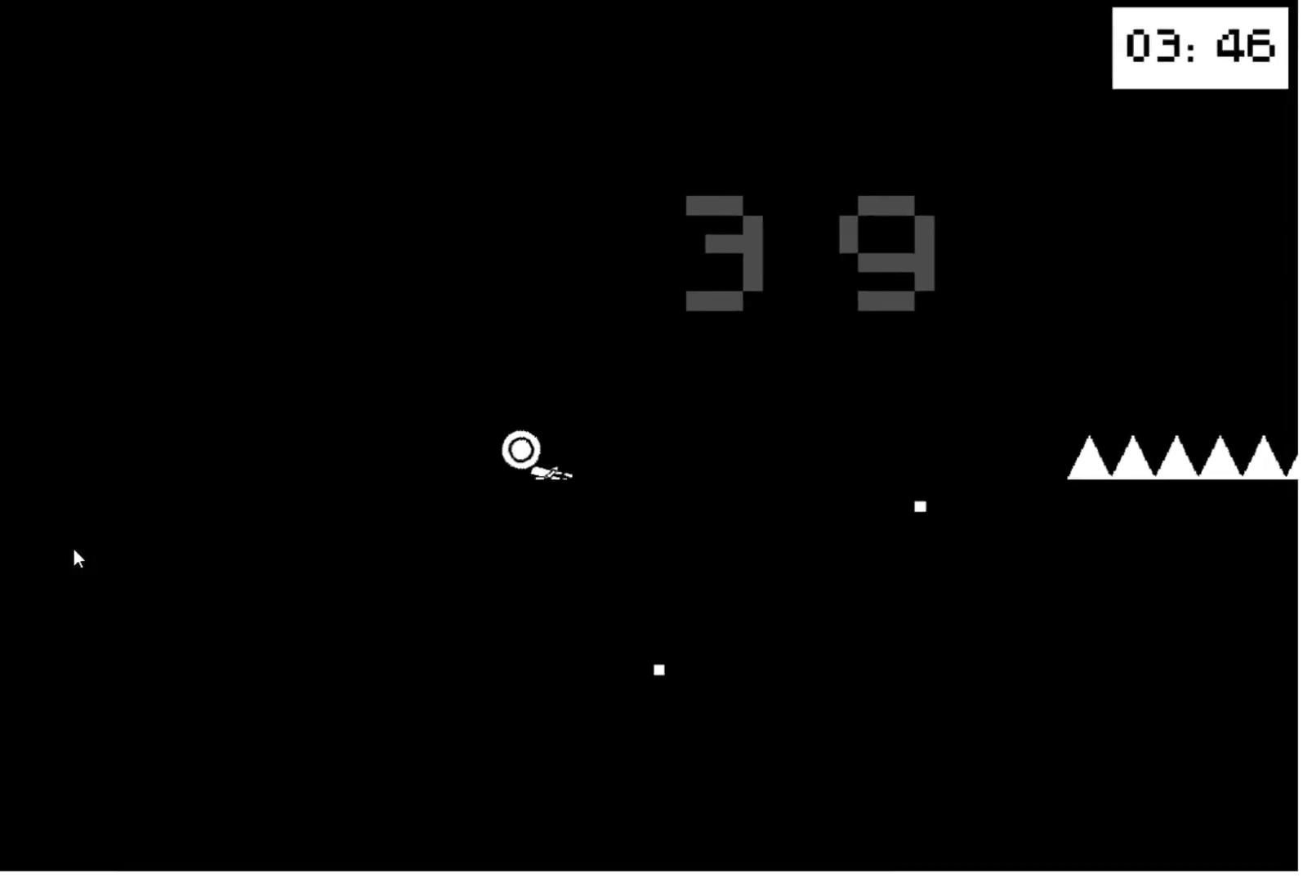
{"keys": ["right"], "events": []}
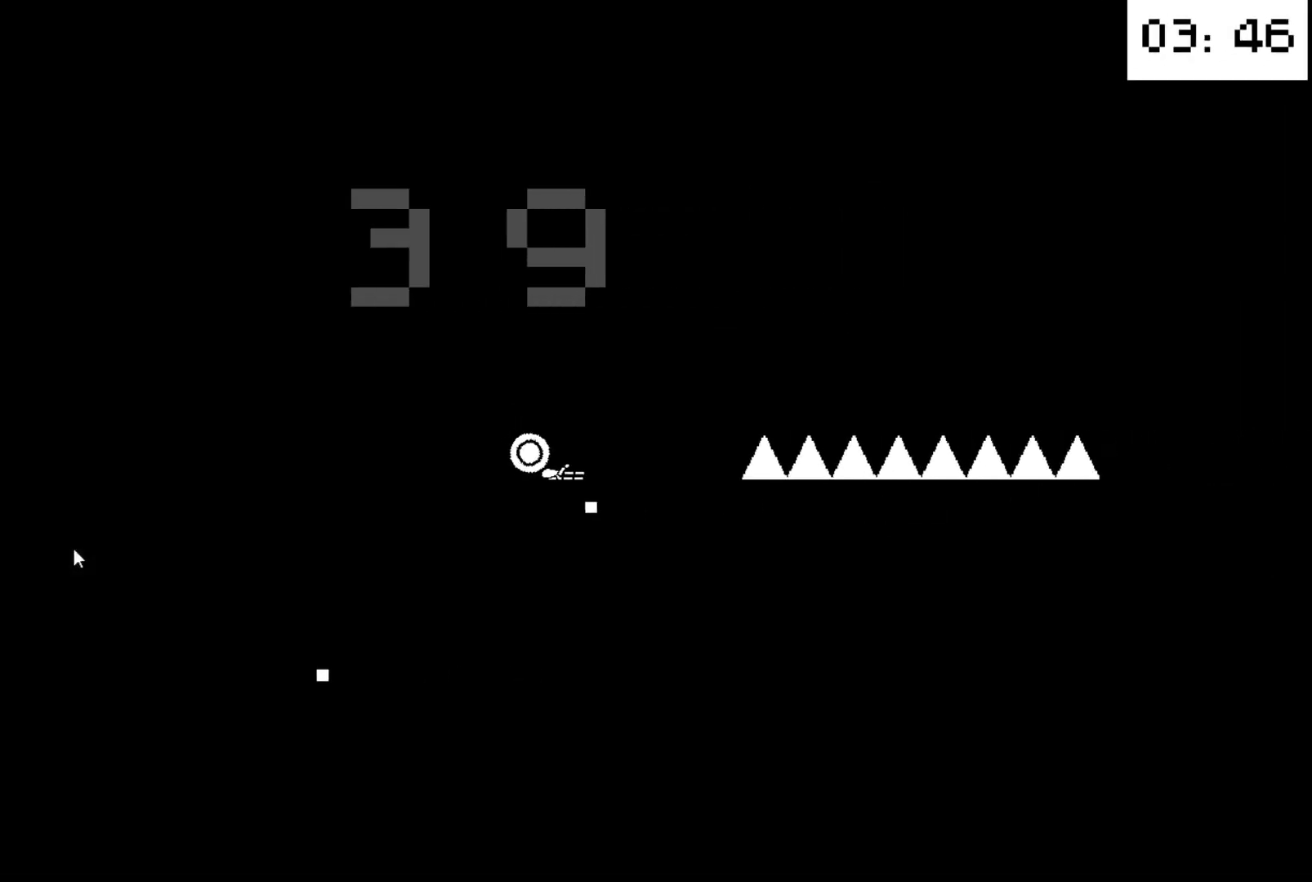
{"keys": ["right"], "events": [[67, "up", "down"], [233, "up", "up"]]}
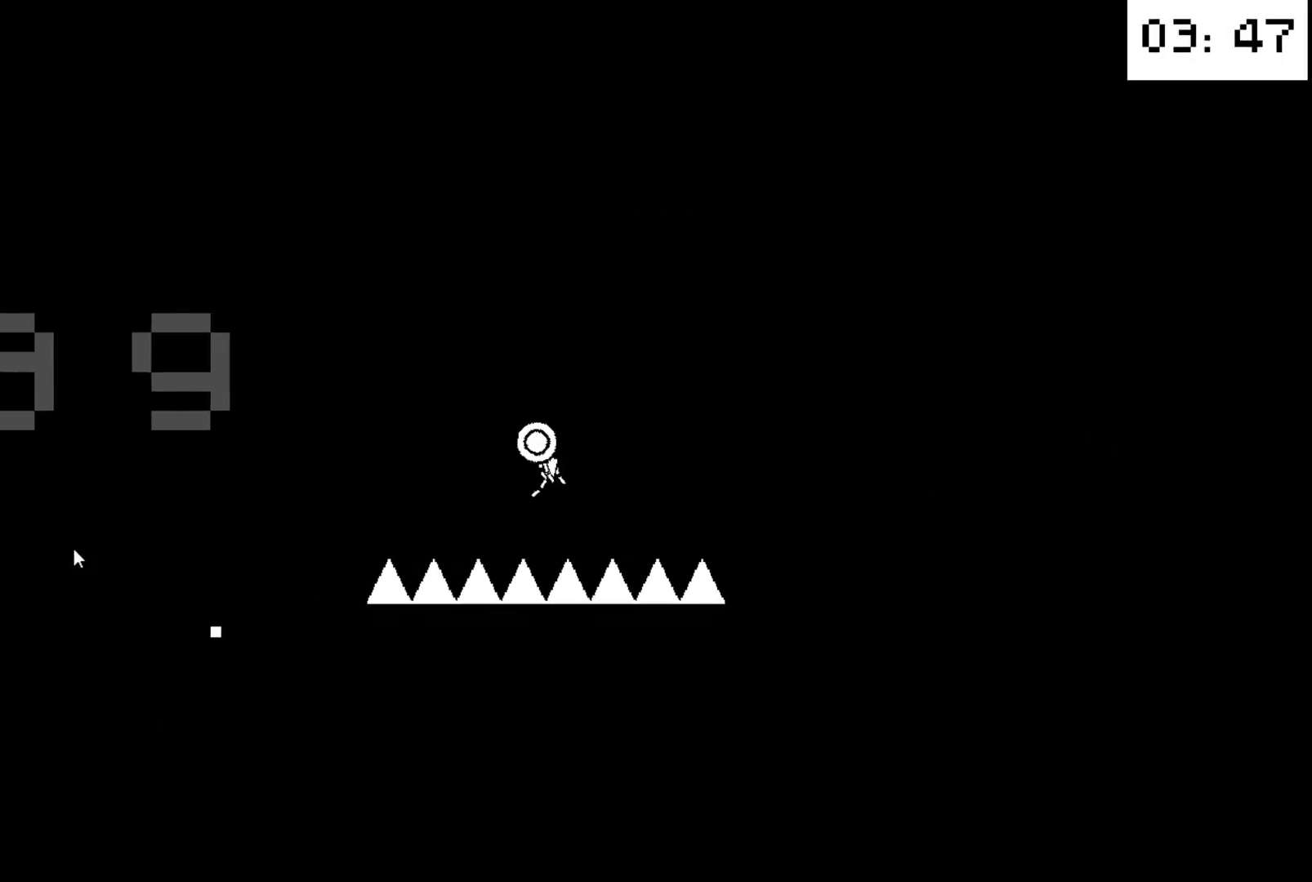
{"keys": [], "events": [[267, "right", "up"]]}